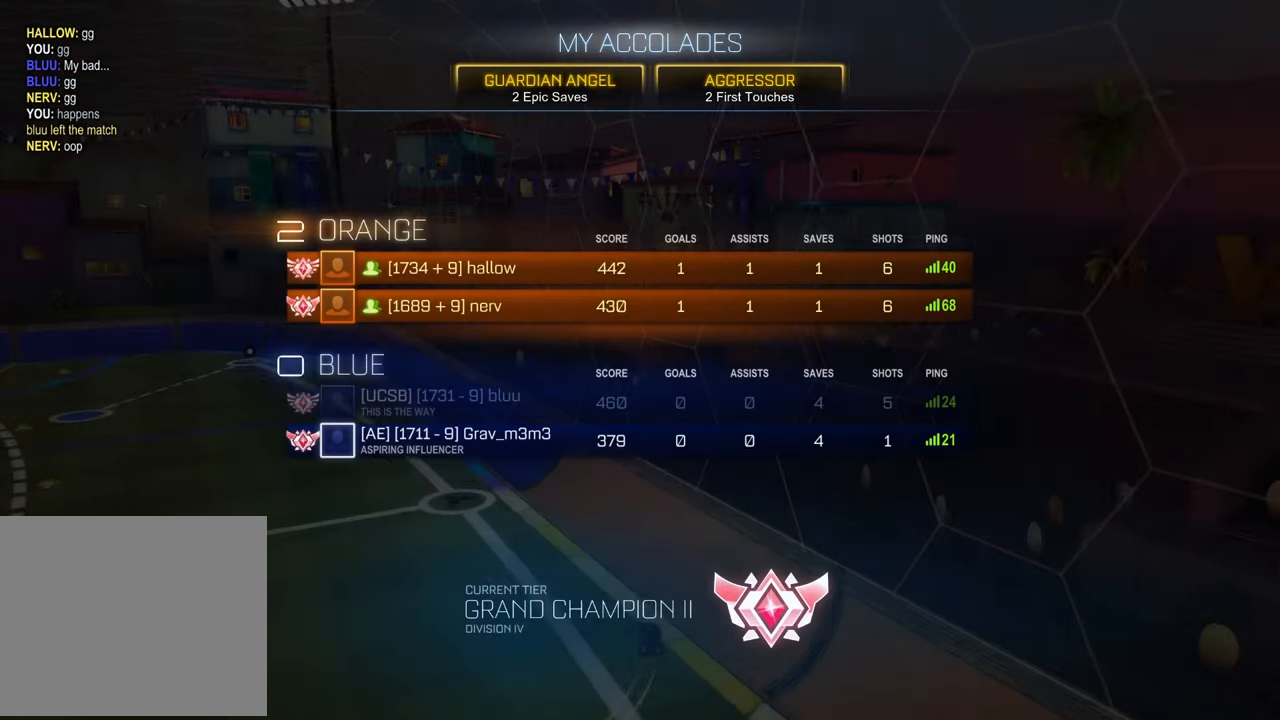
Gameplay with a controller (PlayStation layout); each line is a JSON object with the inputs held at the frame after it. "events" lists button and stick changes between this image and that frame as [ms after this image, input, new state], when the widget could be followed in between.
{"buttons": [], "left_stick": "center", "right_stick": "center", "events": []}
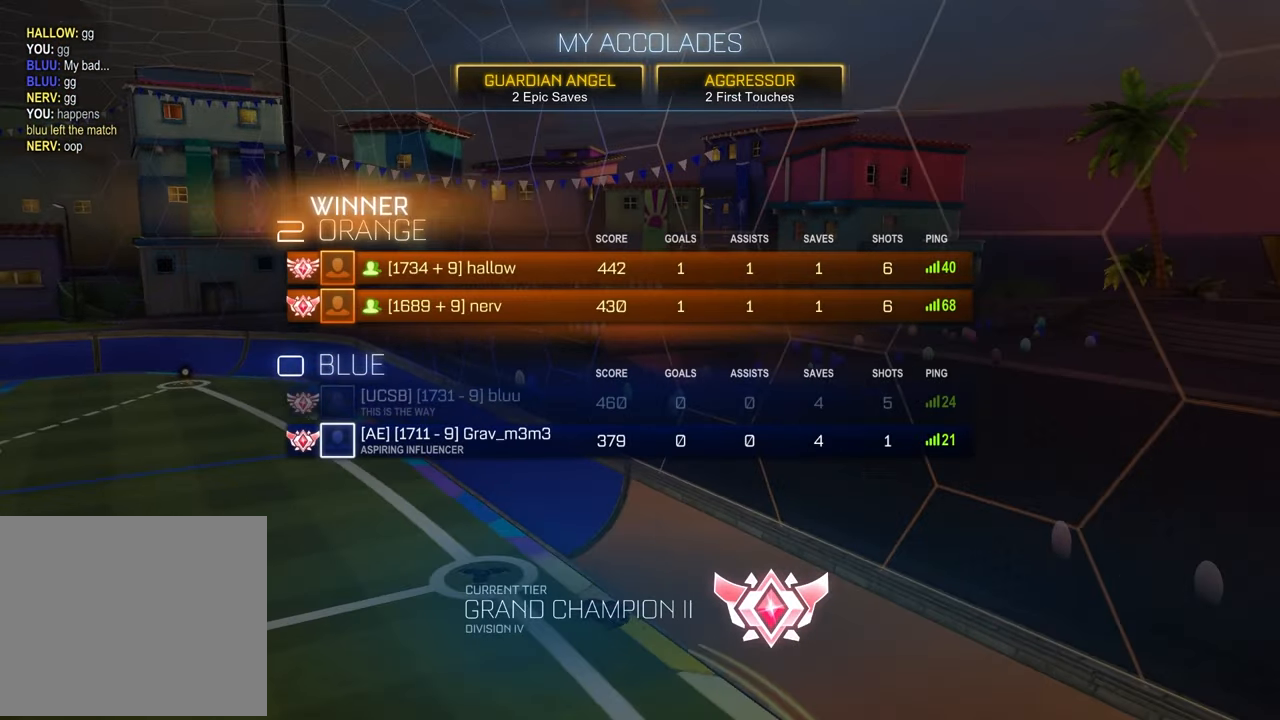
{"buttons": [], "left_stick": "center", "right_stick": "center", "events": []}
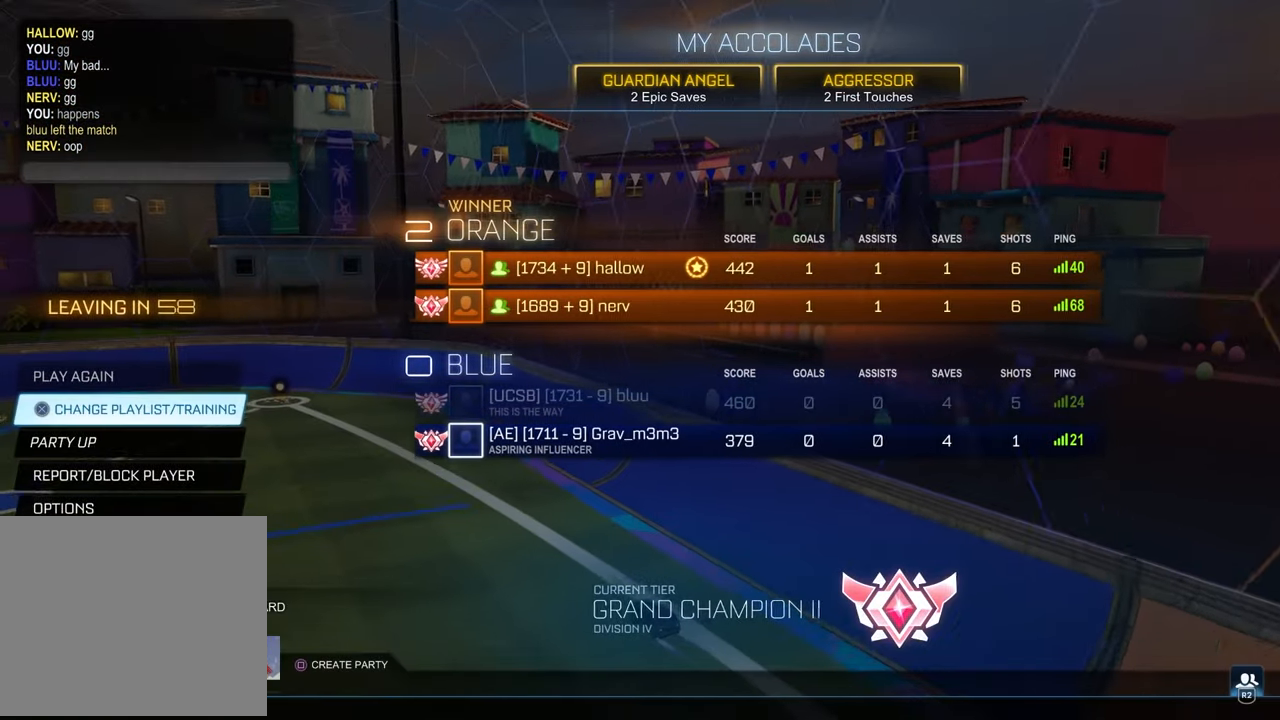
{"buttons": [], "left_stick": "center", "right_stick": "center", "events": []}
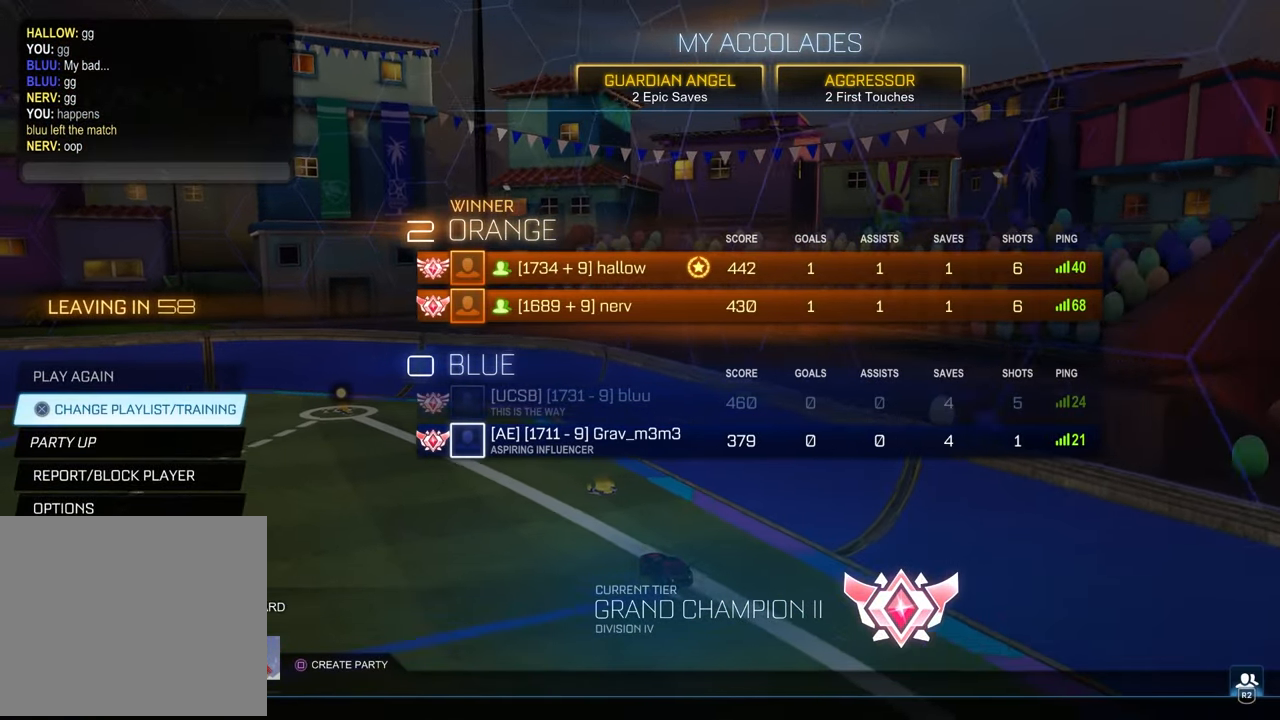
{"buttons": [], "left_stick": "center", "right_stick": "center", "events": []}
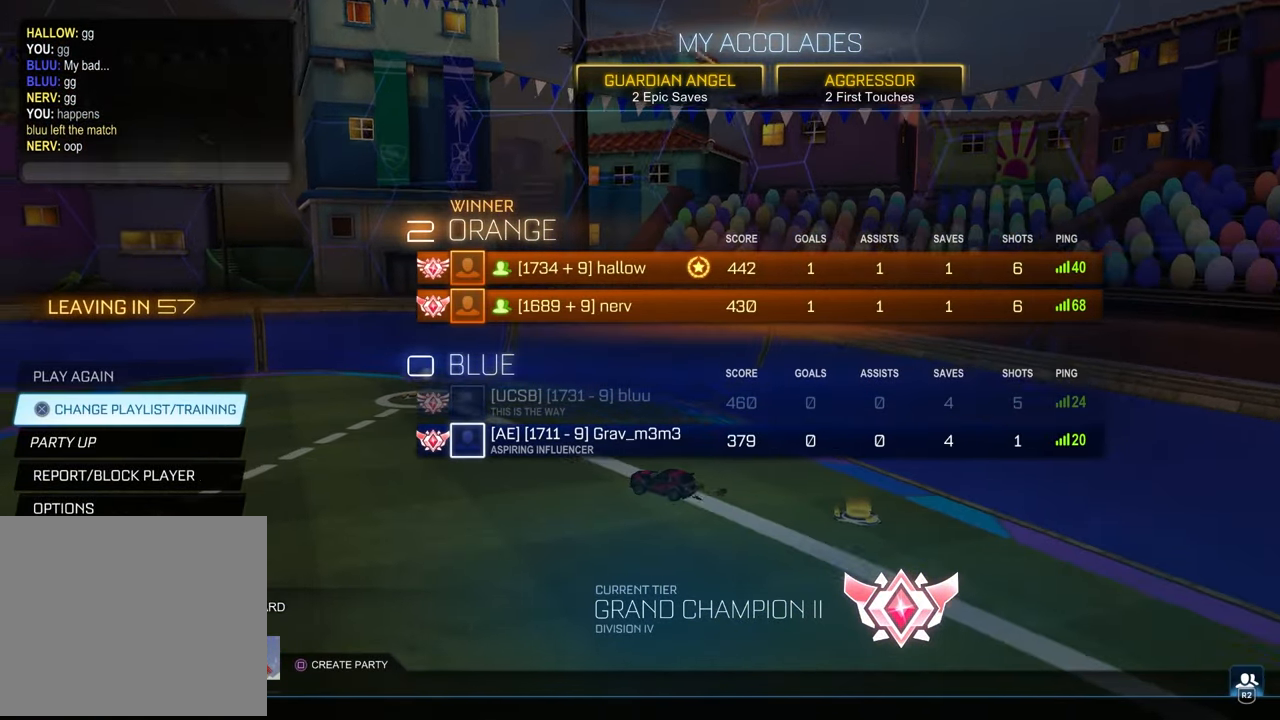
{"buttons": [], "left_stick": "center", "right_stick": "center", "events": []}
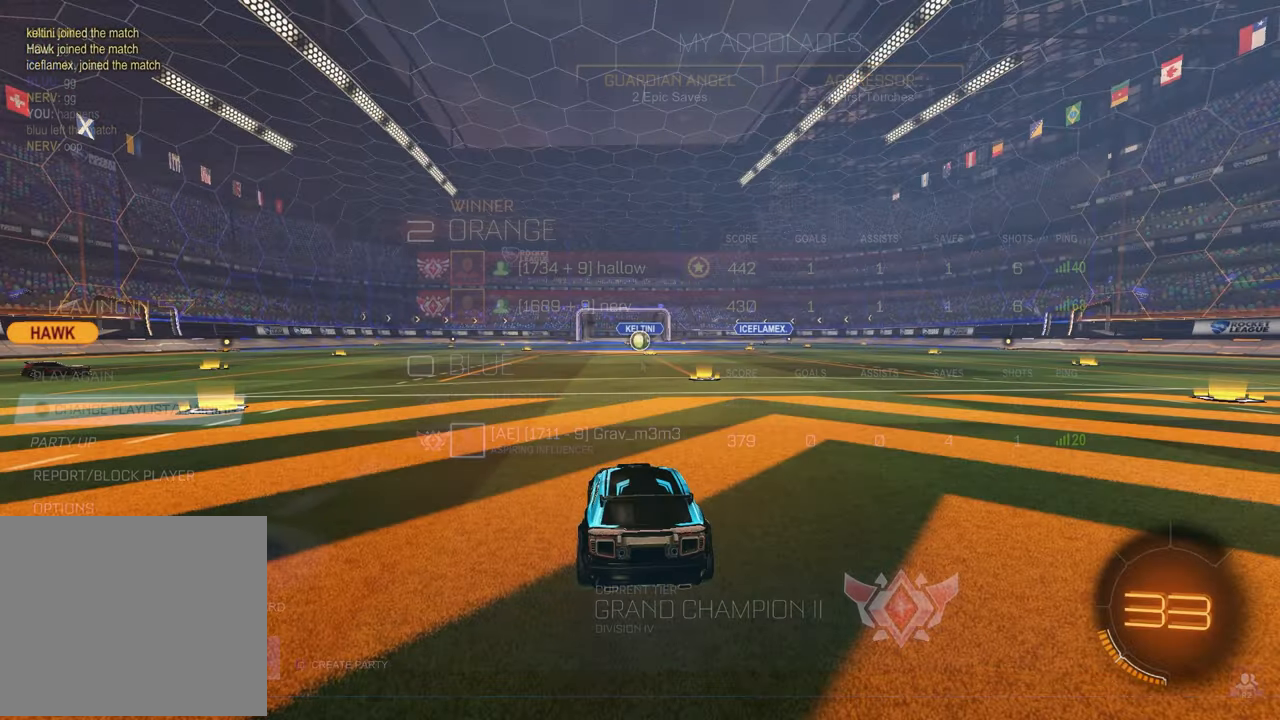
{"buttons": ["SELECT"], "left_stick": "center", "right_stick": "center", "events": [[383, "SELECT", "down"]]}
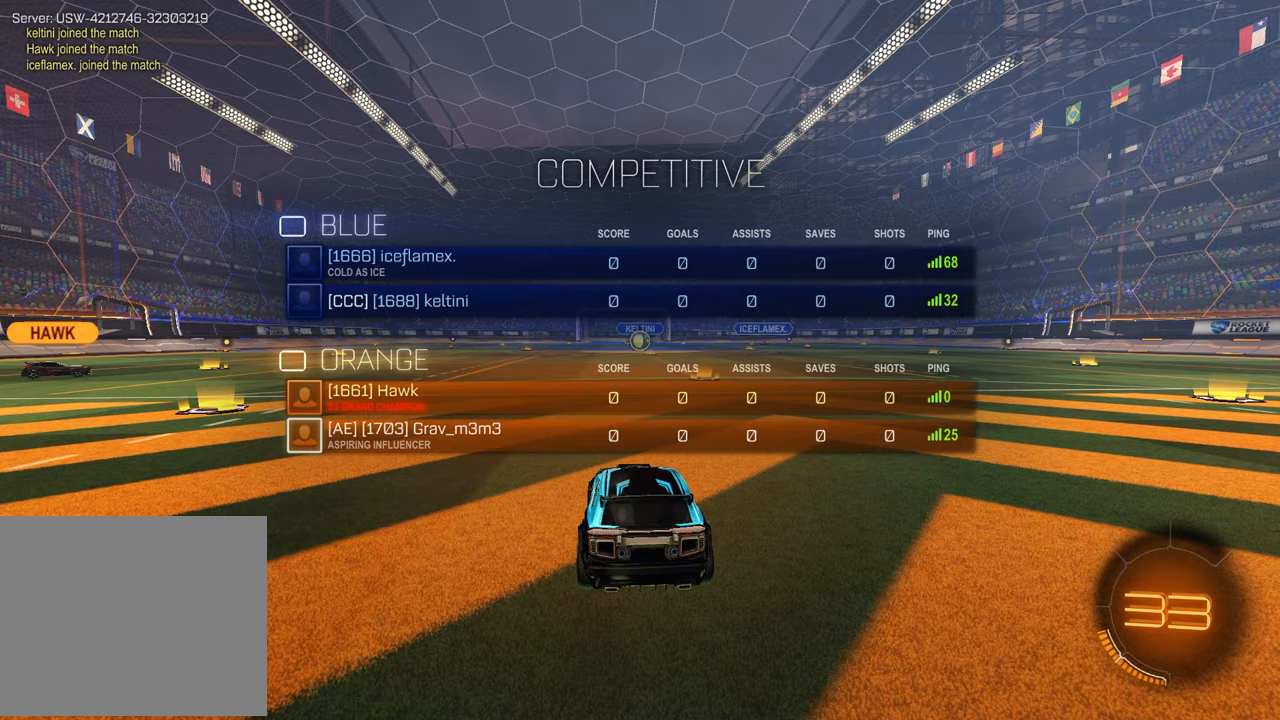
{"buttons": ["SELECT"], "left_stick": "center", "right_stick": "center", "events": [[183, "R3", "down"], [267, "R3", "up"], [317, "R3", "down"], [433, "R3", "up"]]}
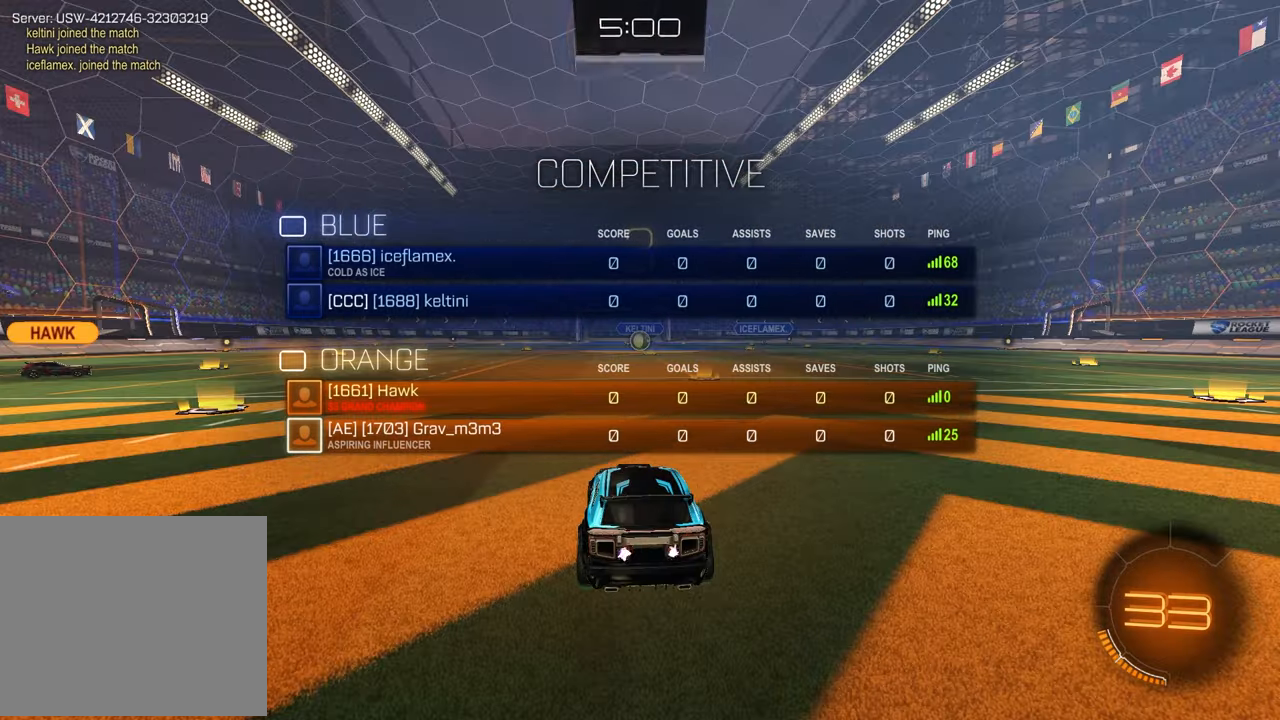
{"buttons": ["SELECT"], "left_stick": "center", "right_stick": "center", "events": []}
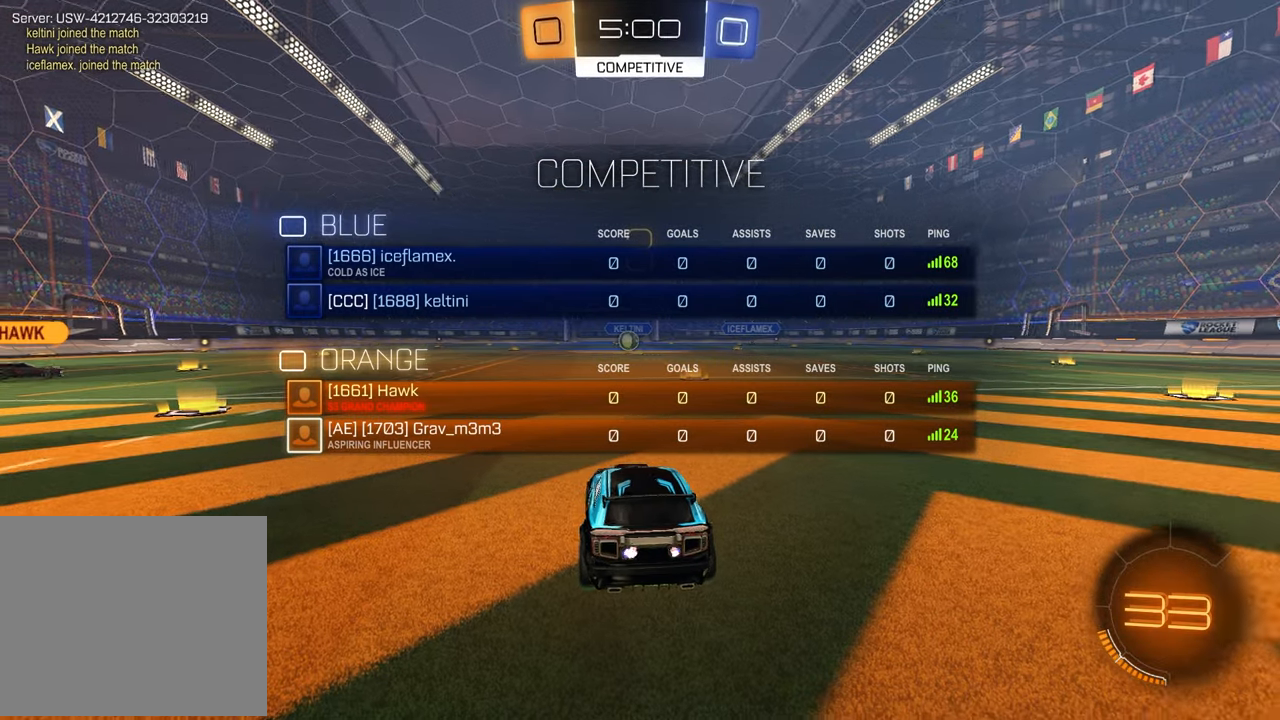
{"buttons": ["SELECT"], "left_stick": "center", "right_stick": "center", "events": [[83, "right_stick", "right"], [200, "right_stick", "center"]]}
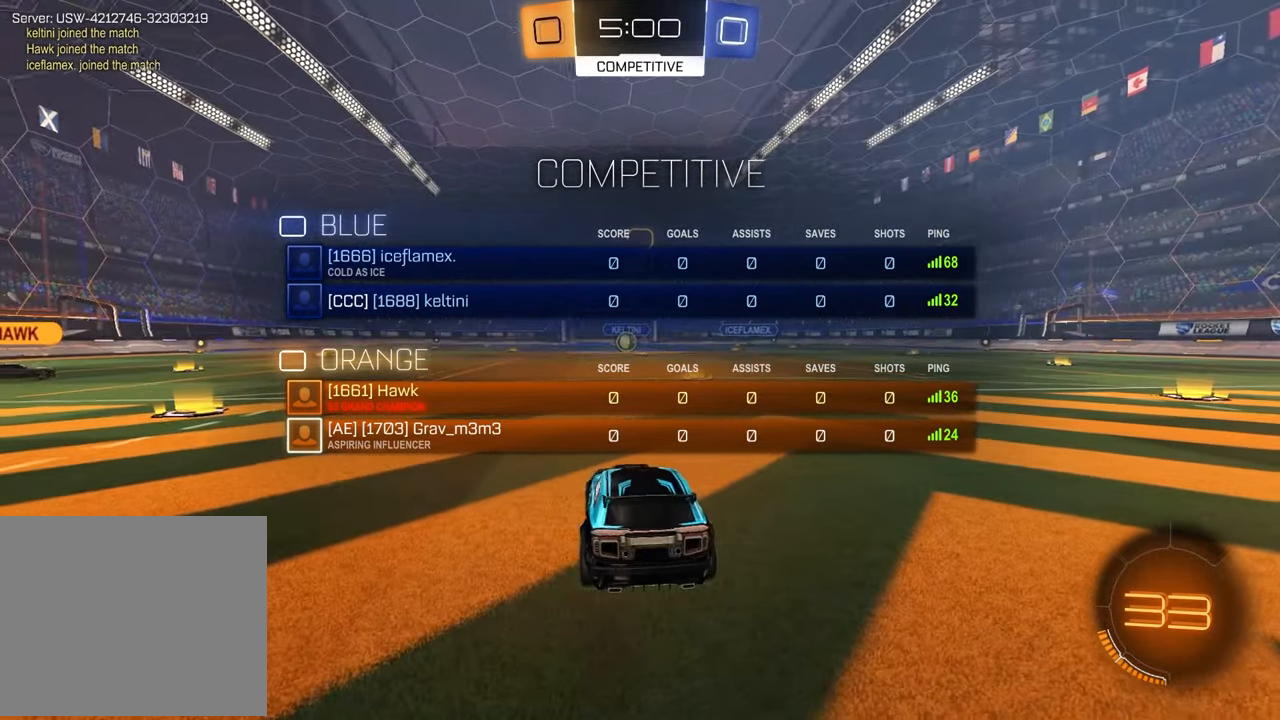
{"buttons": ["SELECT"], "left_stick": "center", "right_stick": "up-right", "events": [[100, "right_stick", "up-right"], [183, "right_stick", "center"], [300, "right_stick", "up-right"], [367, "right_stick", "center"], [500, "right_stick", "up-right"]]}
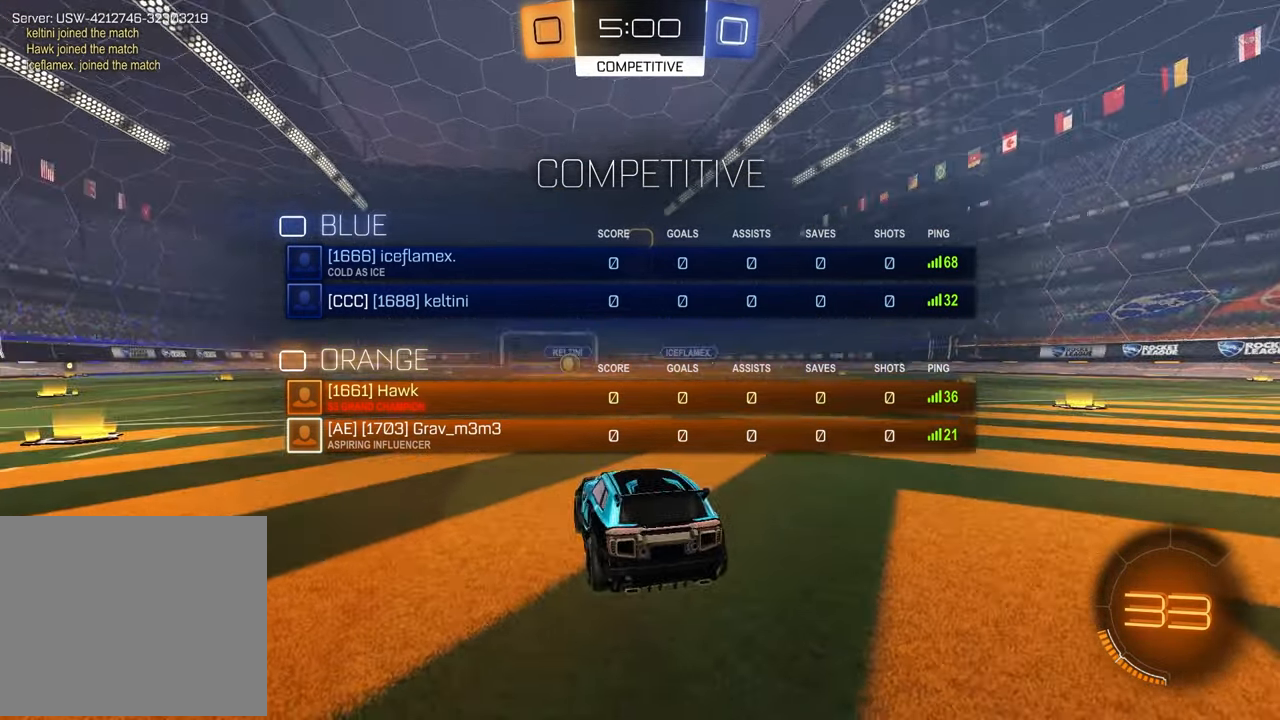
{"buttons": [], "left_stick": "left", "right_stick": "center", "events": [[100, "right_stick", "center"], [283, "SELECT", "up"], [417, "left_stick", "left"]]}
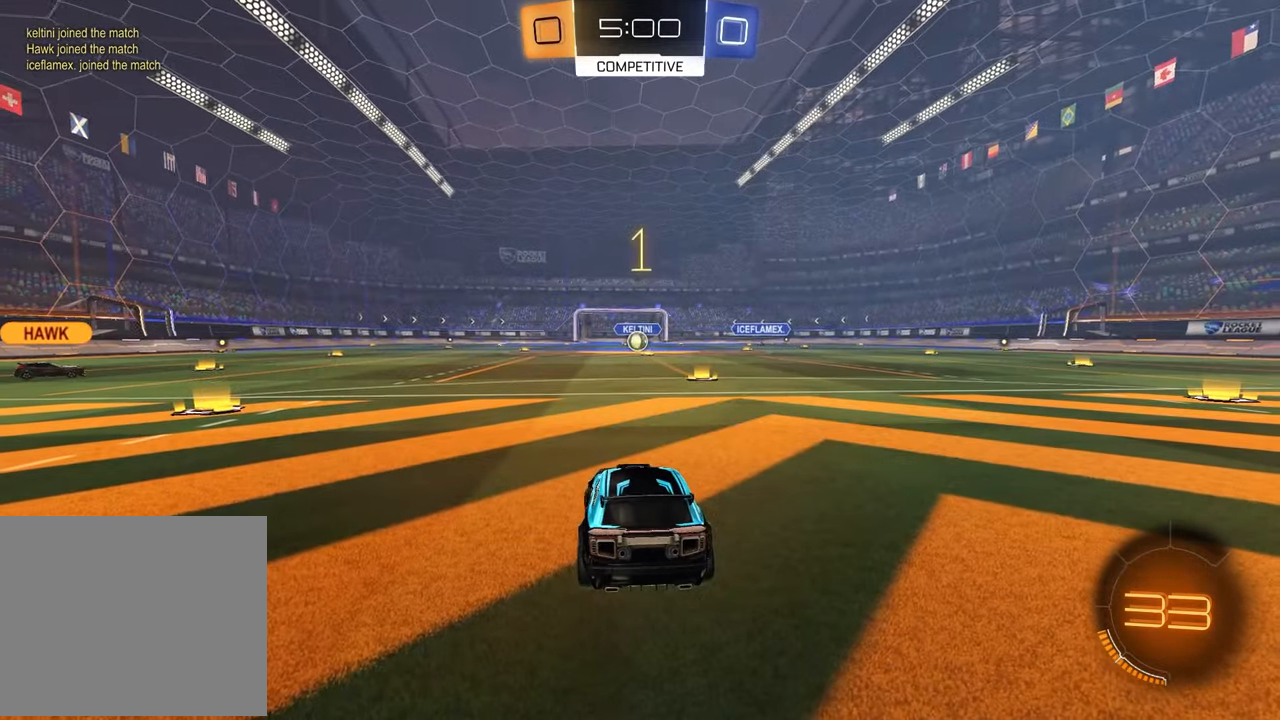
{"buttons": ["TRIANGLE", "R1", "R2"], "left_stick": "center", "right_stick": "center", "events": [[83, "left_stick", "up-right"], [217, "left_stick", "left"], [283, "R2", "down"], [317, "left_stick", "center"], [400, "R1", "down"], [400, "TRIANGLE", "down"]]}
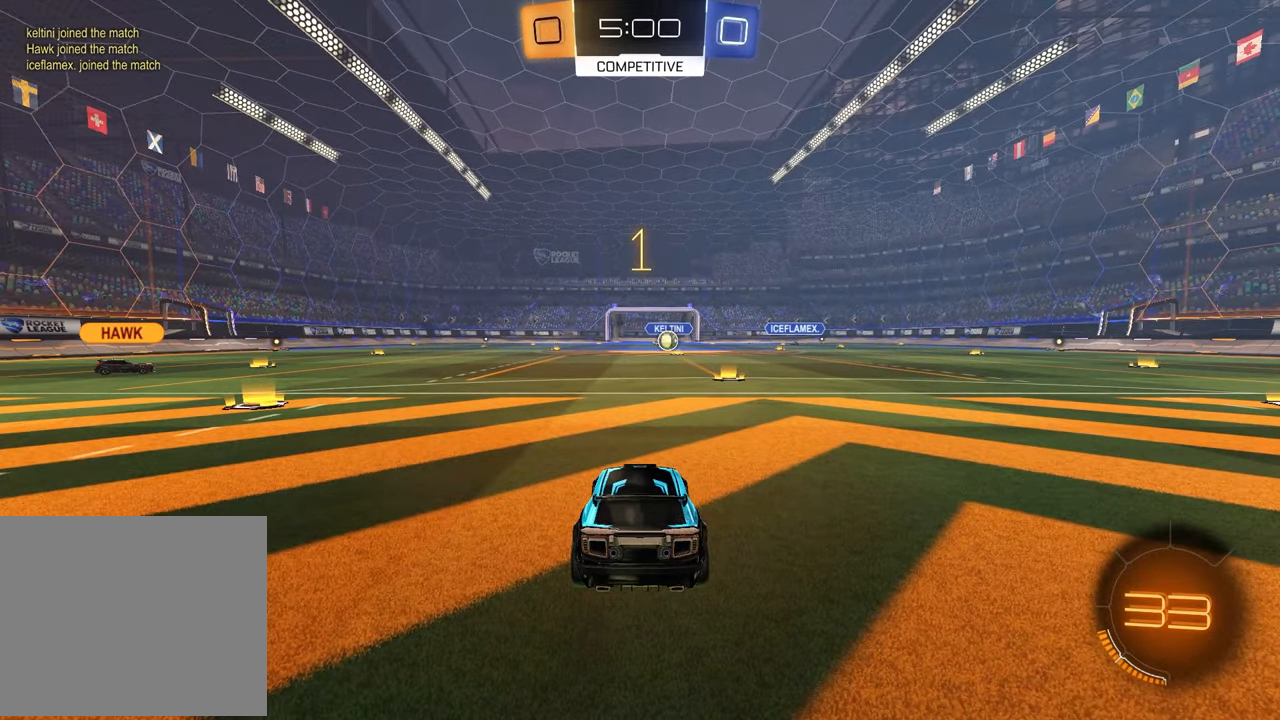
{"buttons": ["CROSS", "R1", "R2"], "left_stick": "up-left", "right_stick": "center", "events": [[17, "TRIANGLE", "up"], [150, "TRIANGLE", "down"], [250, "TRIANGLE", "up"], [450, "left_stick", "up-left"], [483, "CROSS", "down"]]}
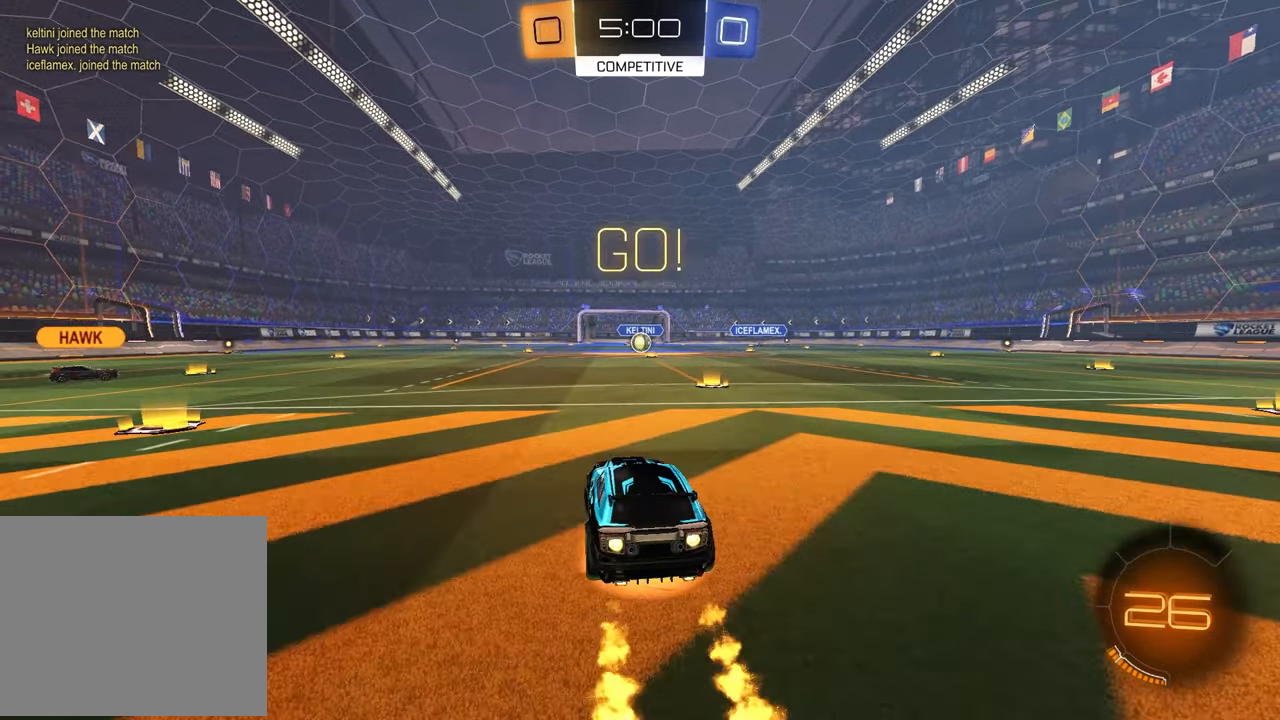
{"buttons": ["SQUARE"], "left_stick": "down-right", "right_stick": "center", "events": [[50, "CROSS", "up"], [50, "left_stick", "up-right"], [100, "CROSS", "down"], [133, "left_stick", "down-right"], [183, "CROSS", "up"], [200, "SQUARE", "down"], [200, "left_stick", "down"], [417, "left_stick", "down-right"], [450, "R1", "up"], [467, "R2", "up"]]}
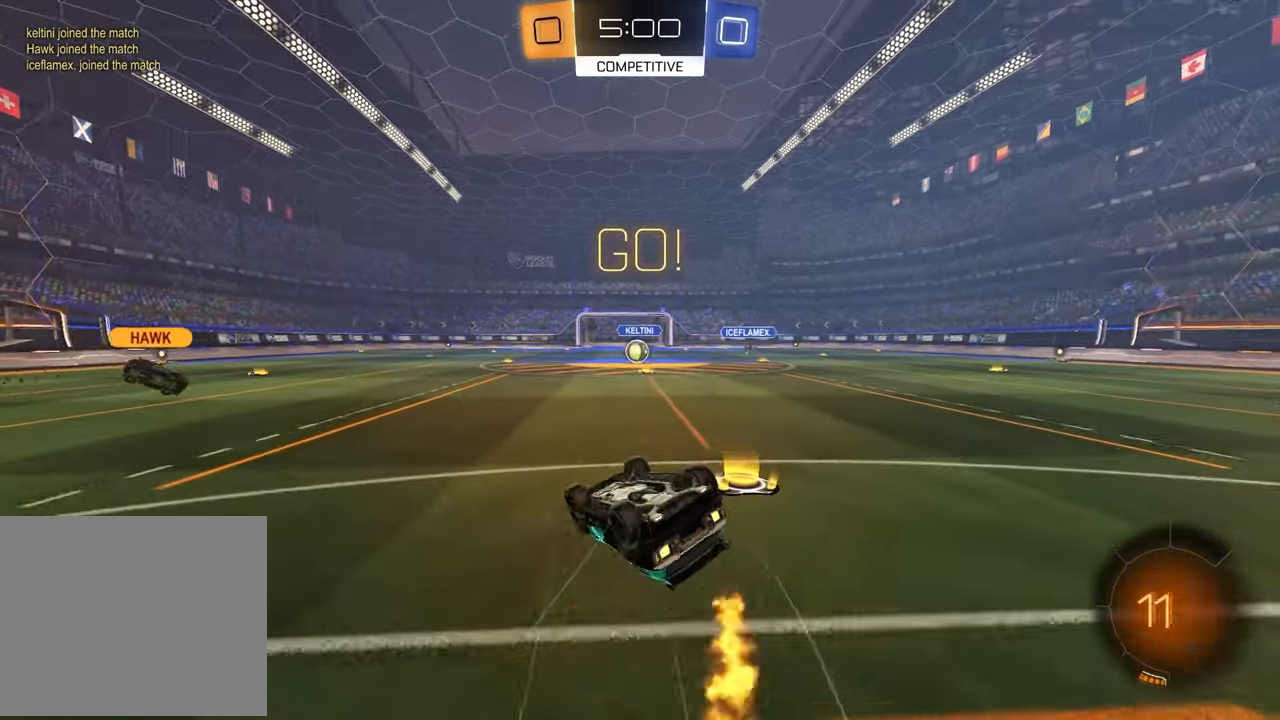
{"buttons": ["R2"], "left_stick": "center", "right_stick": "center", "events": [[317, "SQUARE", "up"], [367, "left_stick", "center"], [383, "R2", "down"]]}
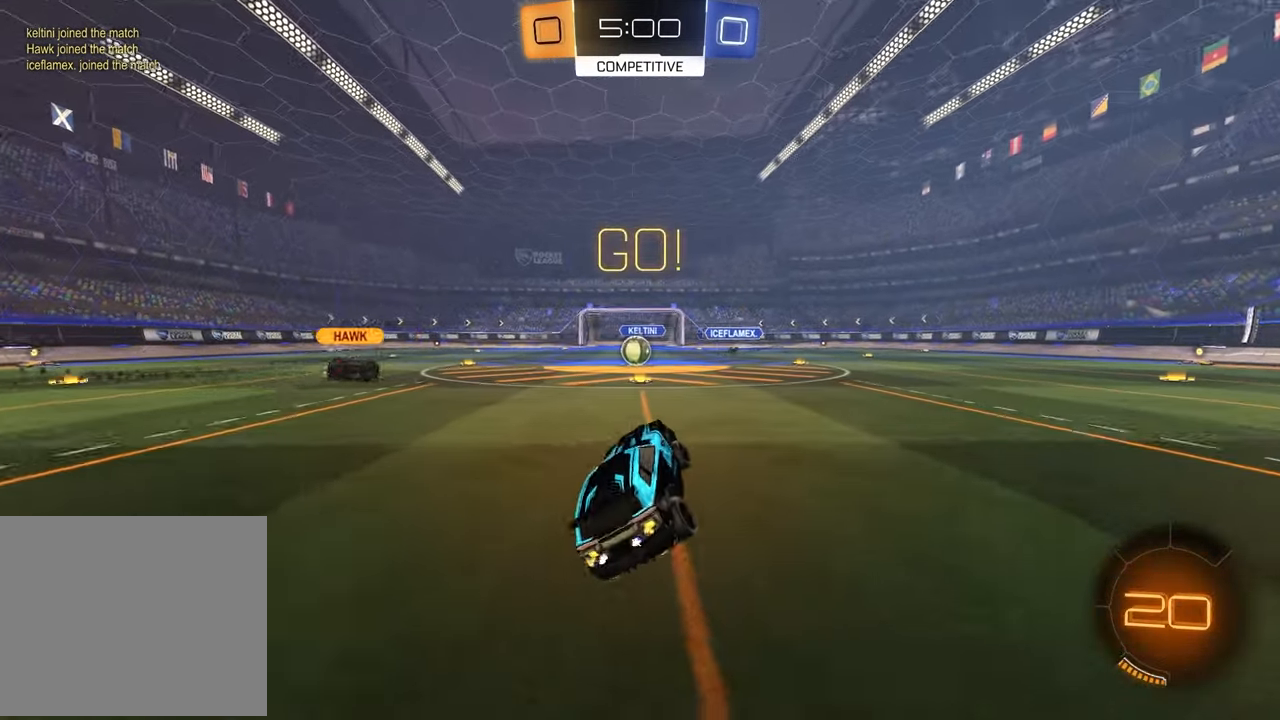
{"buttons": [], "left_stick": "center", "right_stick": "center", "events": [[133, "left_stick", "left"], [233, "left_stick", "center"], [250, "R2", "up"]]}
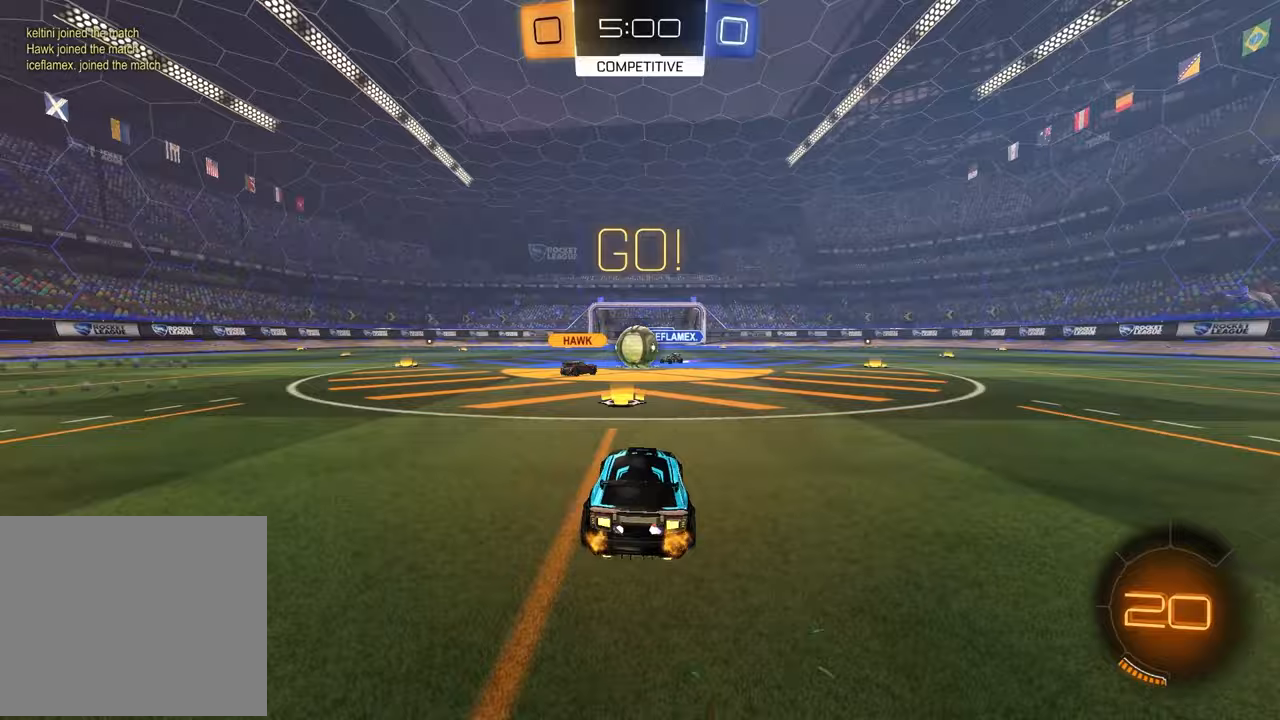
{"buttons": ["L1", "R2"], "left_stick": "right", "right_stick": "center", "events": [[83, "R2", "down"], [283, "left_stick", "right"], [417, "L1", "down"]]}
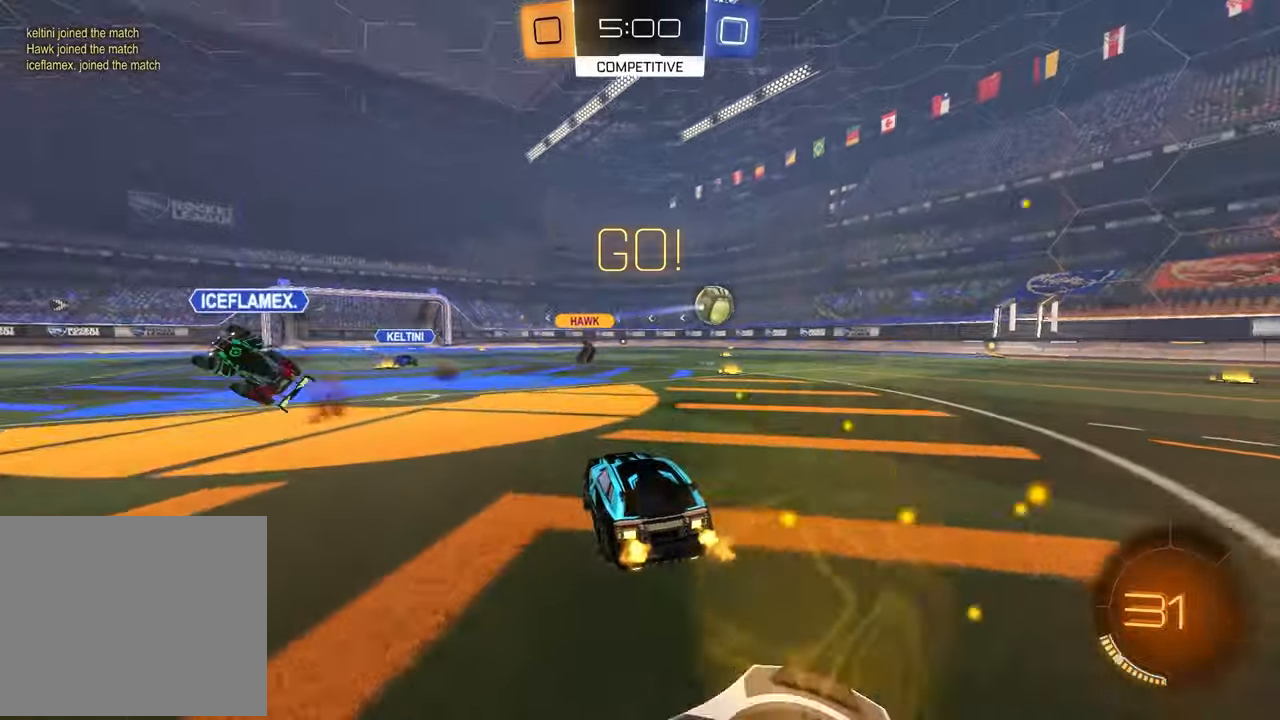
{"buttons": ["R2"], "left_stick": "center", "right_stick": "center", "events": [[17, "L1", "up"], [100, "R1", "down"], [150, "left_stick", "center"], [483, "R1", "up"]]}
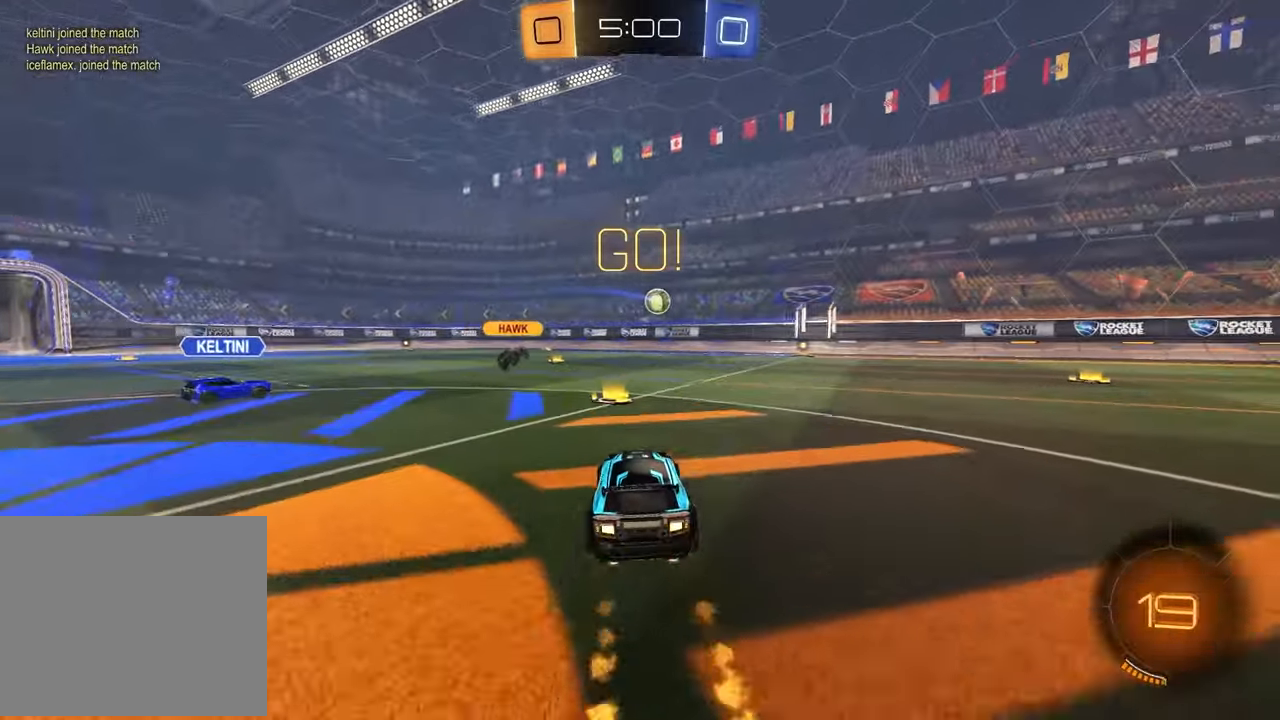
{"buttons": [], "left_stick": "left", "right_stick": "center", "events": [[200, "left_stick", "right"], [350, "R2", "up"], [367, "left_stick", "left"]]}
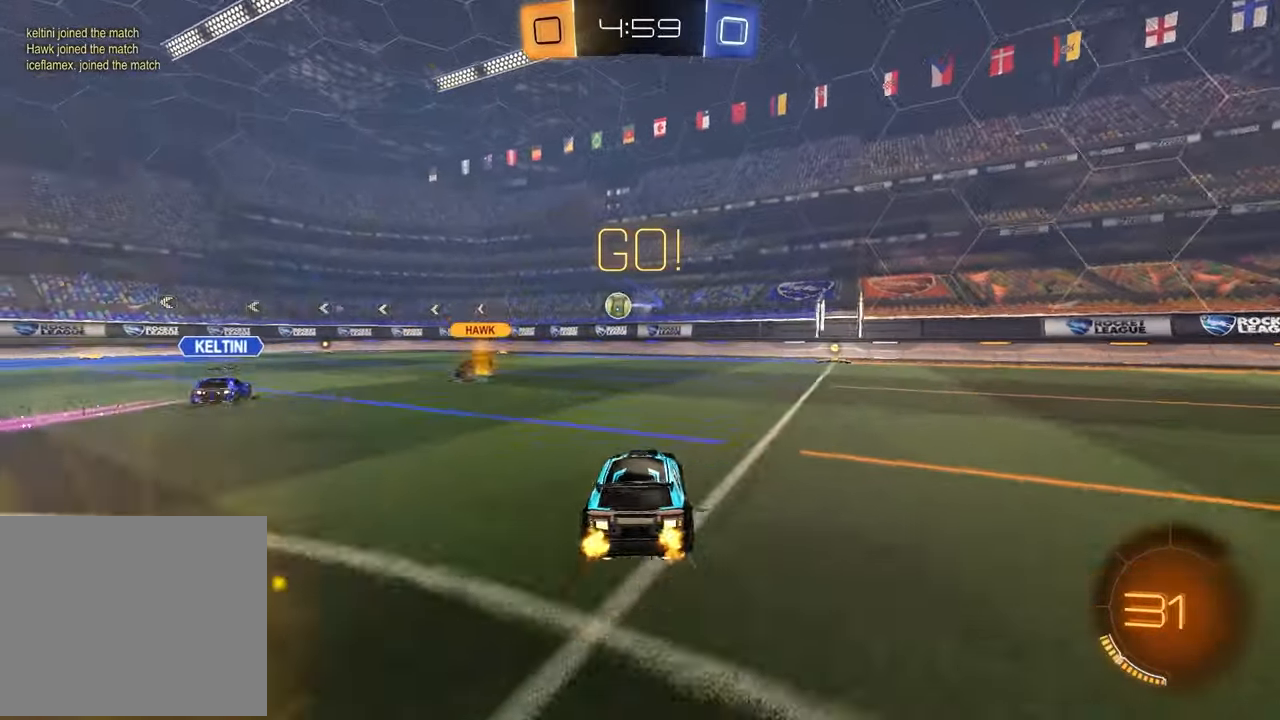
{"buttons": ["R2"], "left_stick": "center", "right_stick": "center", "events": [[100, "R2", "down"], [183, "left_stick", "center"]]}
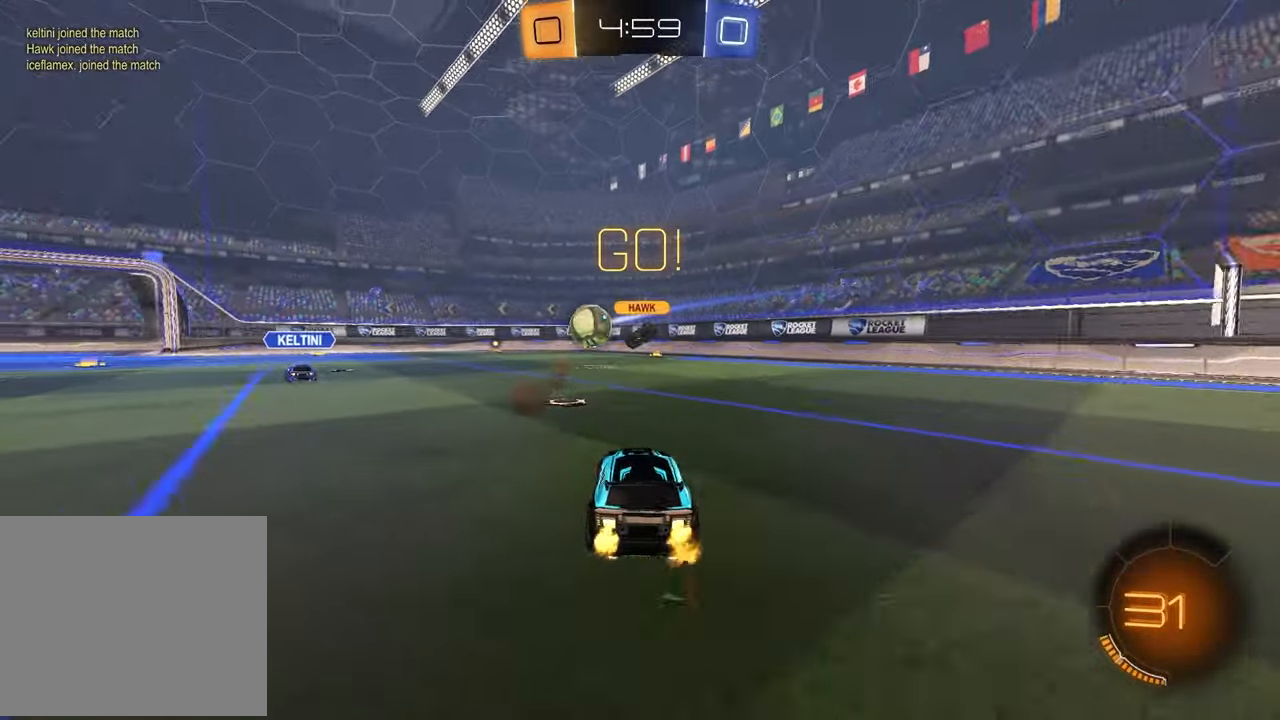
{"buttons": ["R2"], "left_stick": "left", "right_stick": "center", "events": [[33, "left_stick", "left"]]}
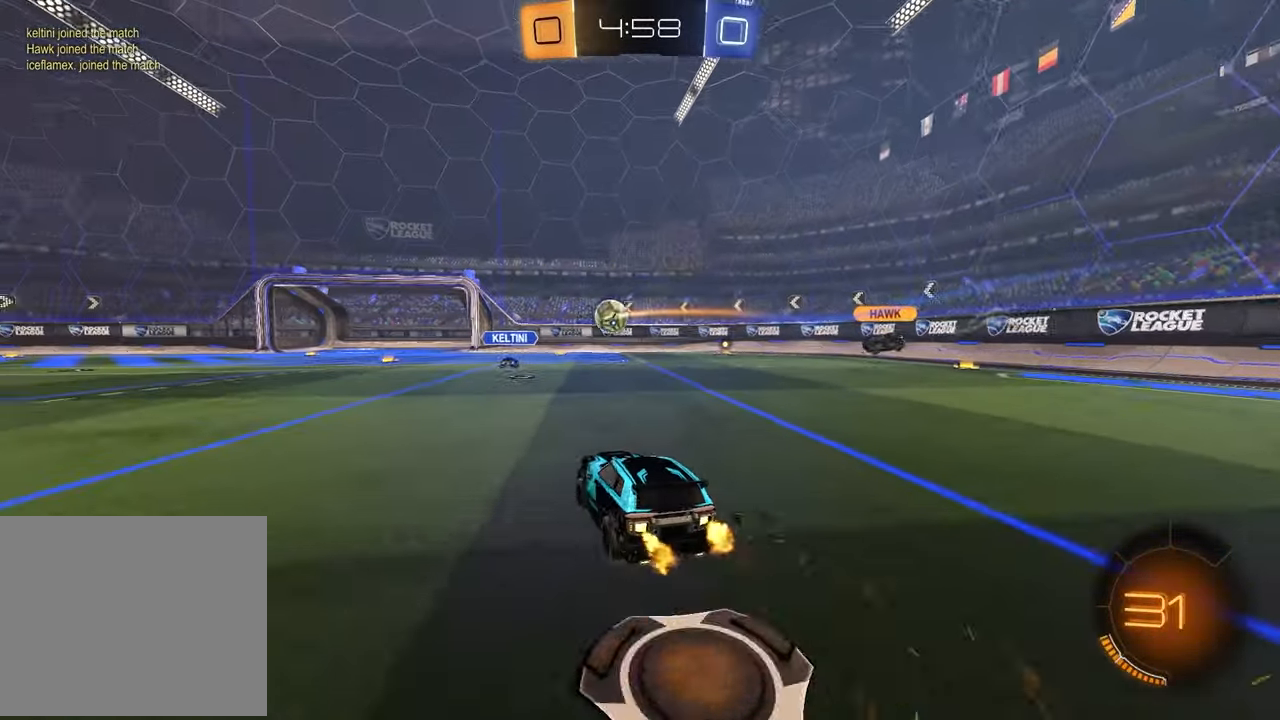
{"buttons": ["R2"], "left_stick": "center", "right_stick": "center", "events": [[33, "left_stick", "center"]]}
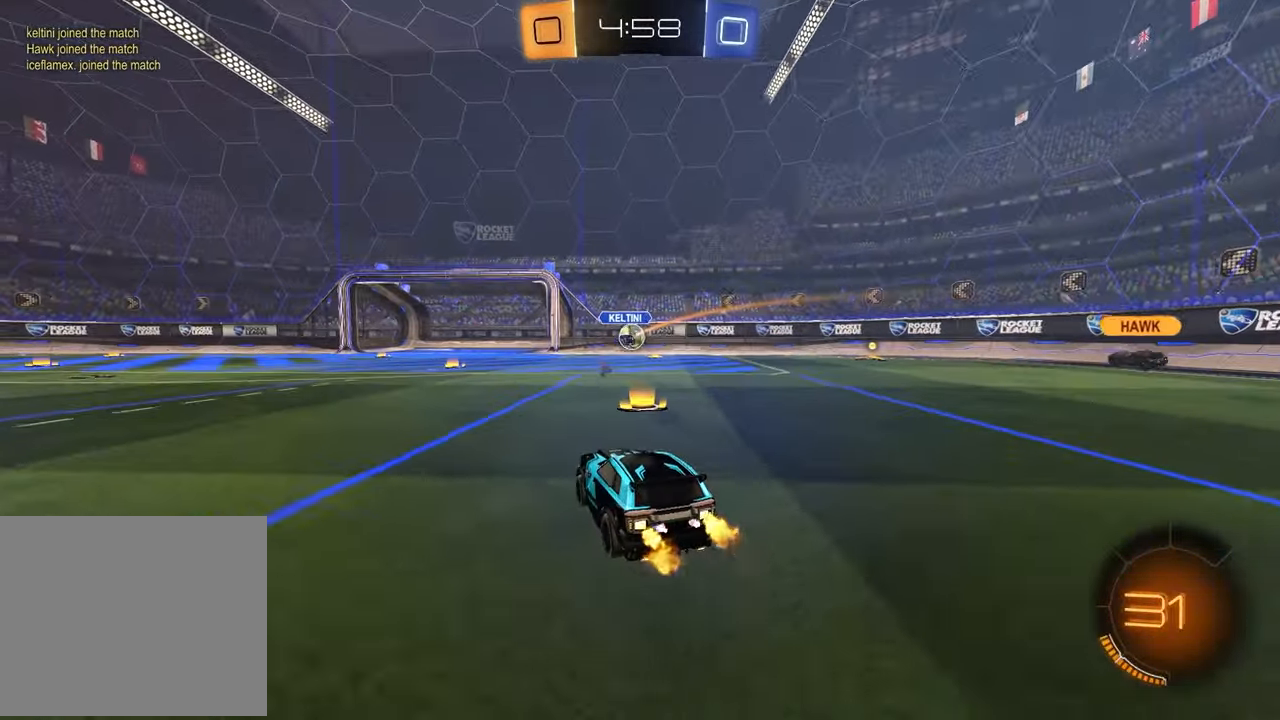
{"buttons": [], "left_stick": "center", "right_stick": "center", "events": [[17, "left_stick", "left"], [133, "R2", "up"], [133, "left_stick", "center"]]}
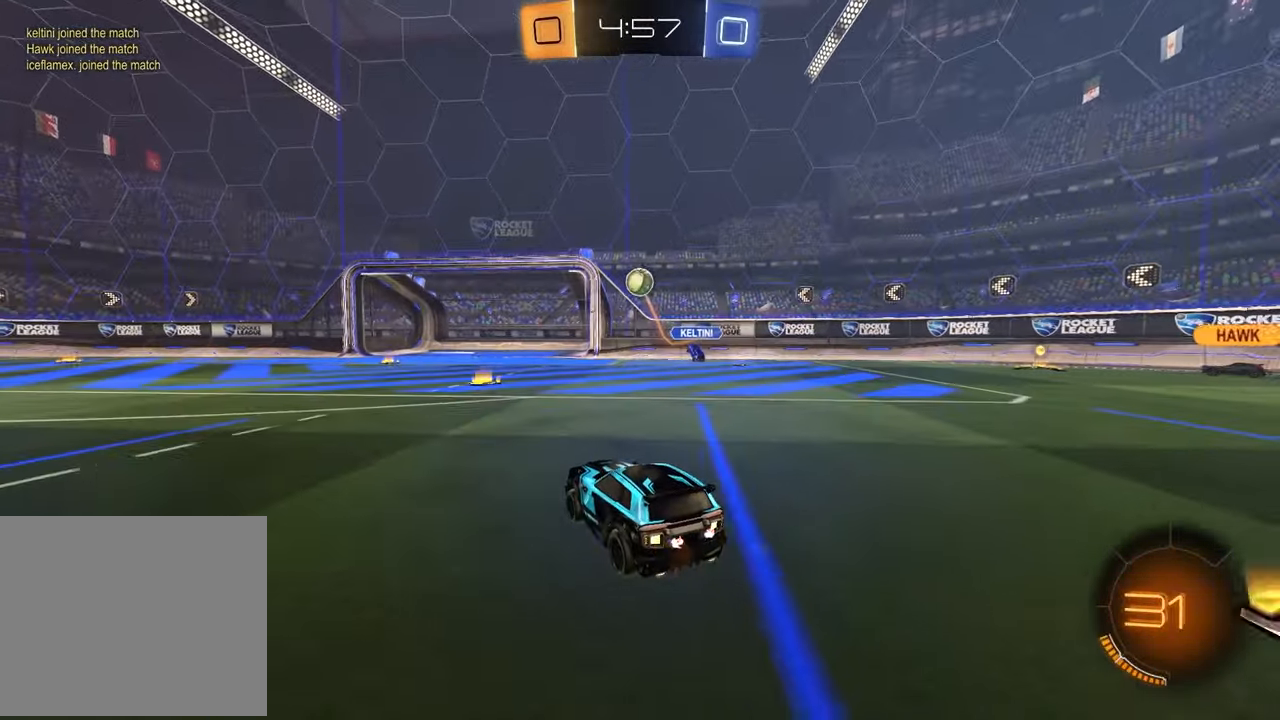
{"buttons": ["R2"], "left_stick": "left", "right_stick": "center", "events": [[150, "R2", "down"], [150, "left_stick", "up-right"], [283, "left_stick", "center"], [433, "left_stick", "left"]]}
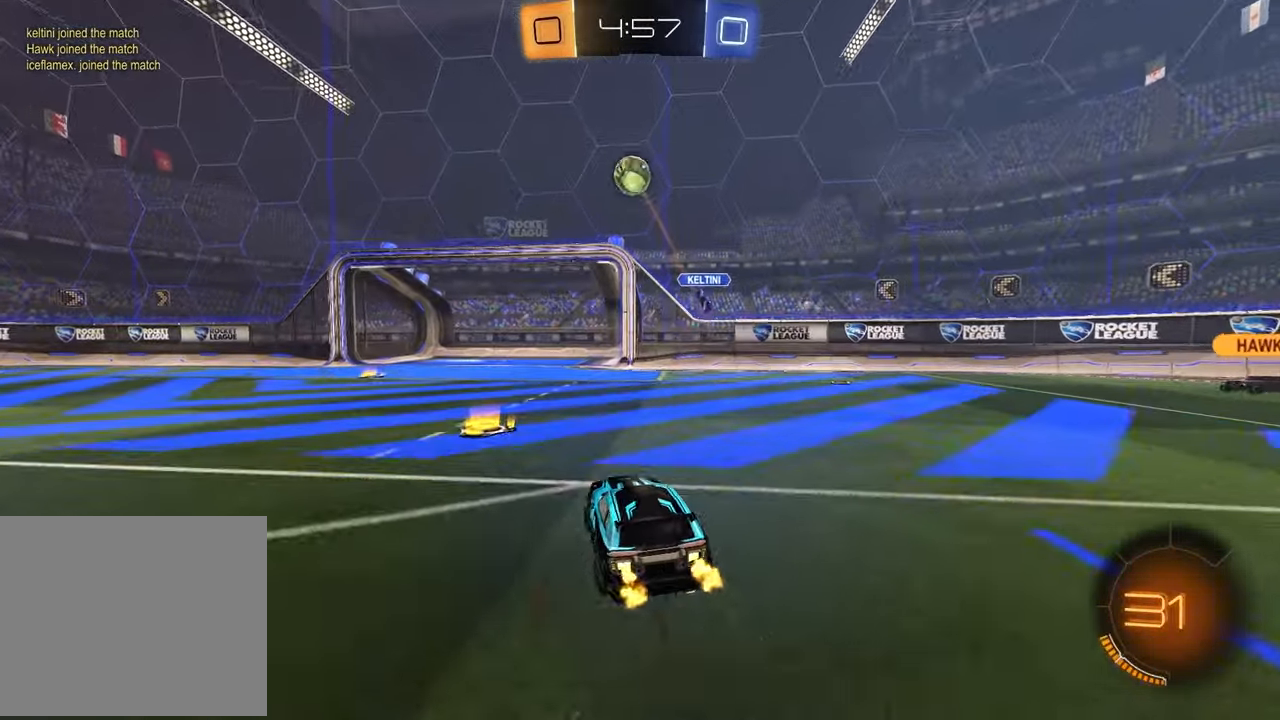
{"buttons": ["R2"], "left_stick": "left", "right_stick": "center", "events": [[317, "TRIANGLE", "down"], [450, "TRIANGLE", "up"]]}
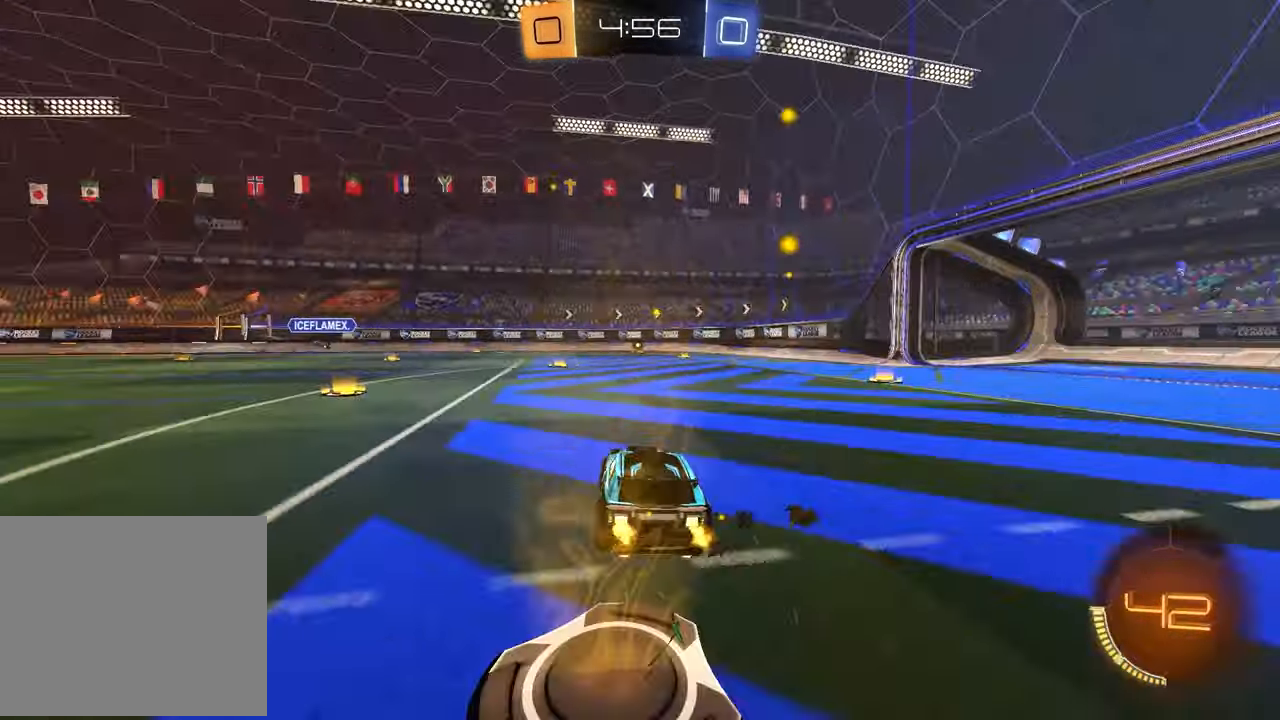
{"buttons": ["CROSS", "R2"], "left_stick": "left", "right_stick": "center", "events": [[50, "TRIANGLE", "down"], [117, "TRIANGLE", "up"], [167, "left_stick", "center"], [217, "left_stick", "up"], [267, "CROSS", "down"], [267, "left_stick", "up-left"], [317, "CROSS", "up"], [400, "CROSS", "down"], [417, "left_stick", "left"]]}
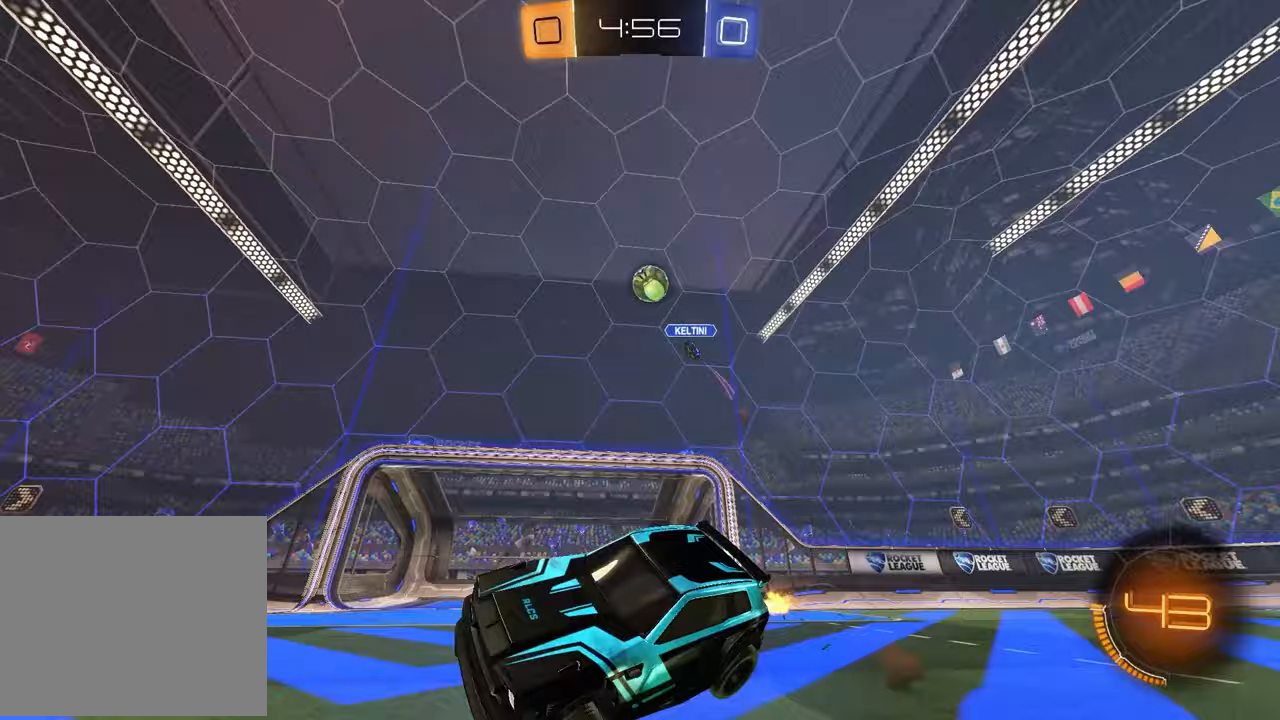
{"buttons": ["L1", "R2"], "left_stick": "left", "right_stick": "center", "events": [[17, "CROSS", "up"], [100, "left_stick", "center"], [183, "R1", "down"], [367, "left_stick", "left"], [400, "L1", "down"], [483, "R1", "up"]]}
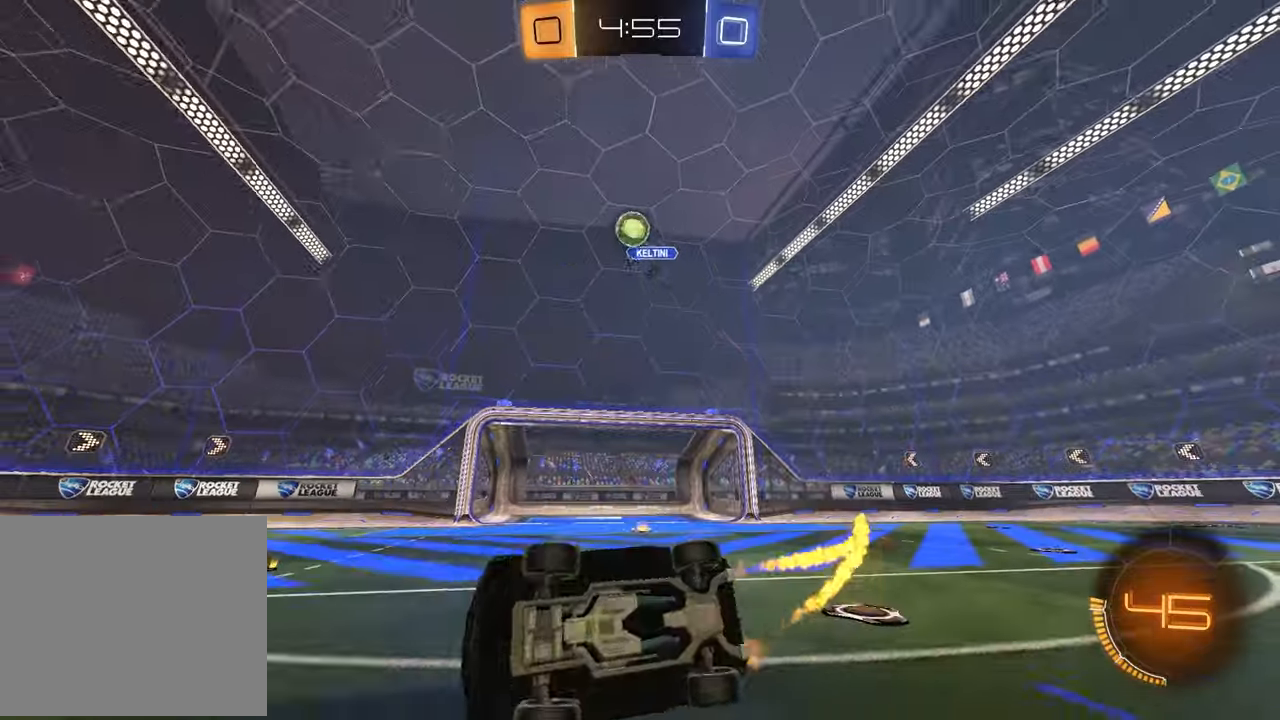
{"buttons": ["R2"], "left_stick": "right", "right_stick": "center", "events": [[100, "L1", "up"], [200, "left_stick", "center"], [433, "left_stick", "right"]]}
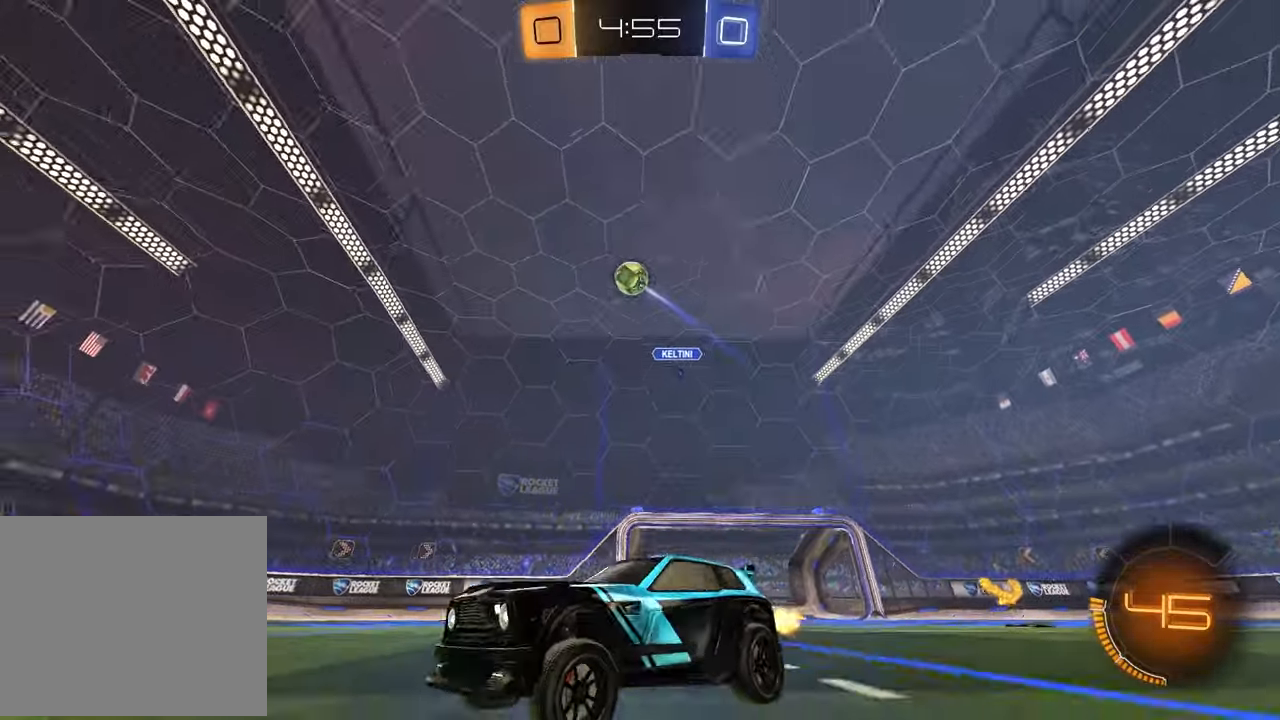
{"buttons": ["CROSS", "R2"], "left_stick": "center", "right_stick": "center", "events": [[217, "CROSS", "down"], [267, "L3", "down"], [267, "left_stick", "down-left"], [400, "L3", "up"], [433, "CROSS", "up"], [467, "left_stick", "center"], [500, "CROSS", "down"]]}
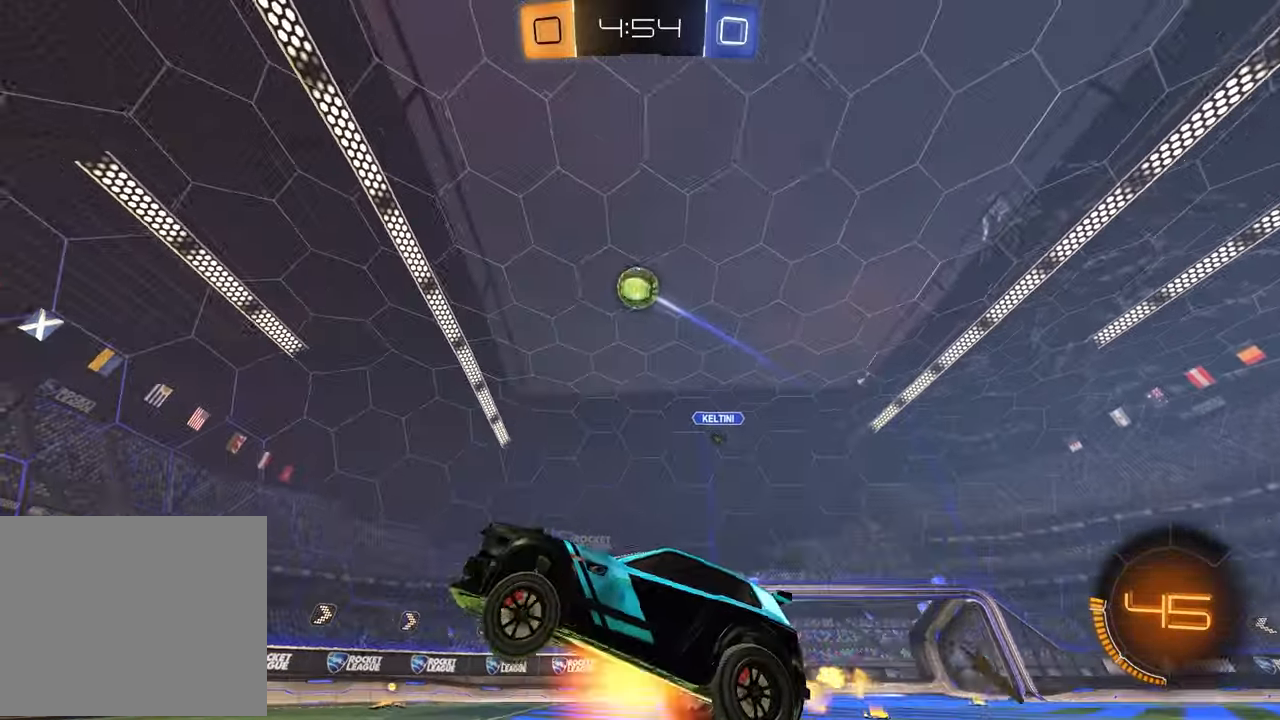
{"buttons": ["SQUARE", "R2"], "left_stick": "left", "right_stick": "center", "events": [[50, "left_stick", "down-left"], [100, "CROSS", "up"], [100, "R1", "down"], [100, "SQUARE", "down"], [283, "left_stick", "up-left"], [400, "left_stick", "left"], [483, "R1", "up"]]}